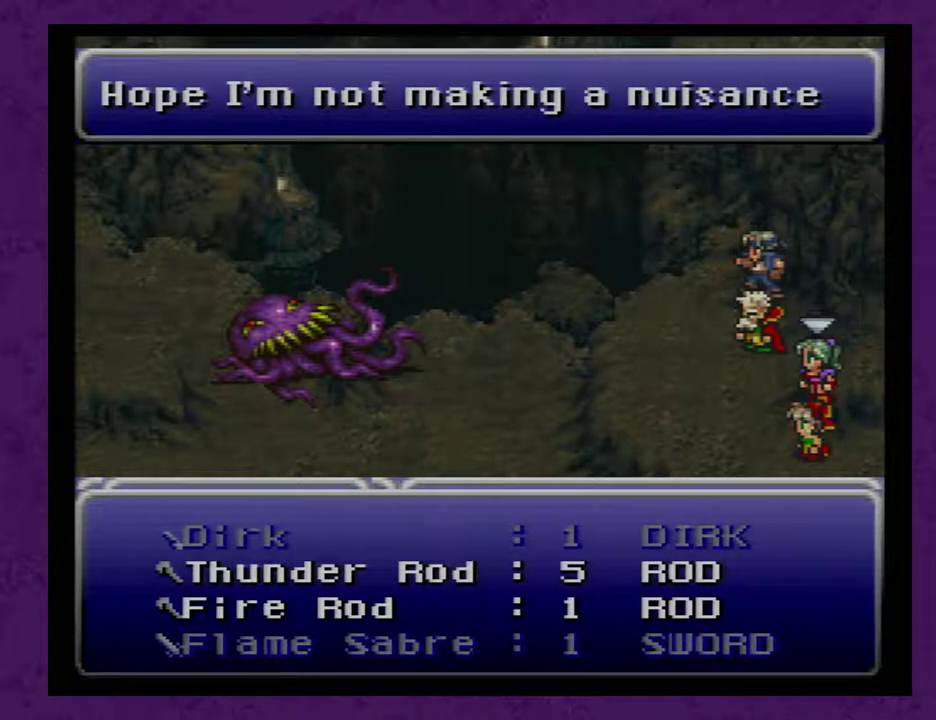
Gameplay with a controller (Nintendo layout); each line is a JSON object with the inputs held at the frame after it. "events" lists button and stick changes between this image and that frame as [ms after this image, input, new state], when the widget could be followed in between. Not read: L3 R3.
{"buttons": ["B"], "events": [[67, "B", "down"], [250, "B", "up"], [433, "B", "down"]]}
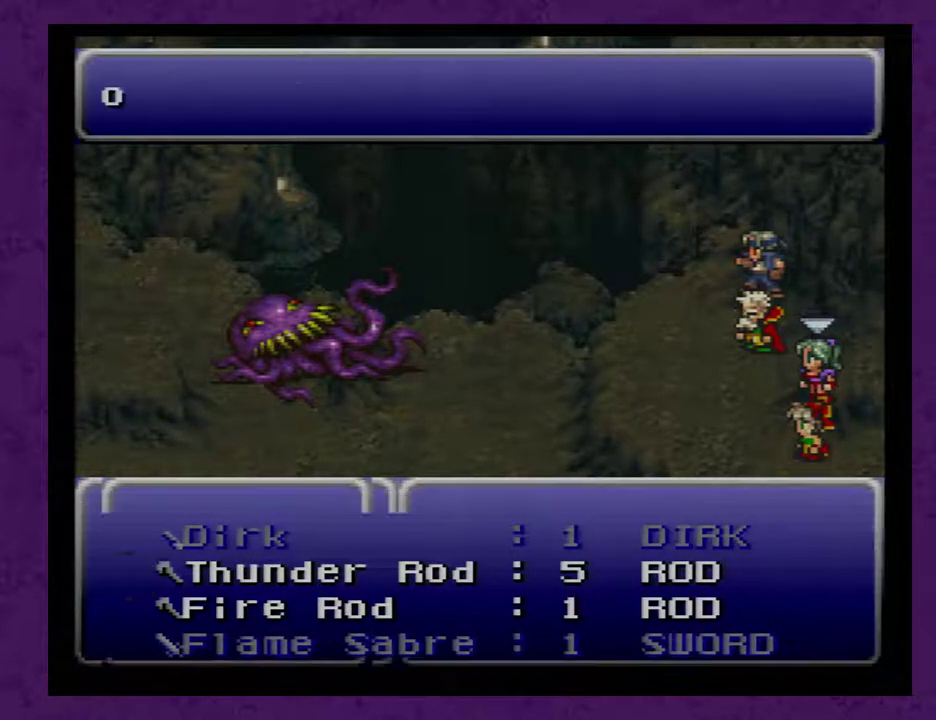
{"buttons": [], "events": [[50, "B", "up"]]}
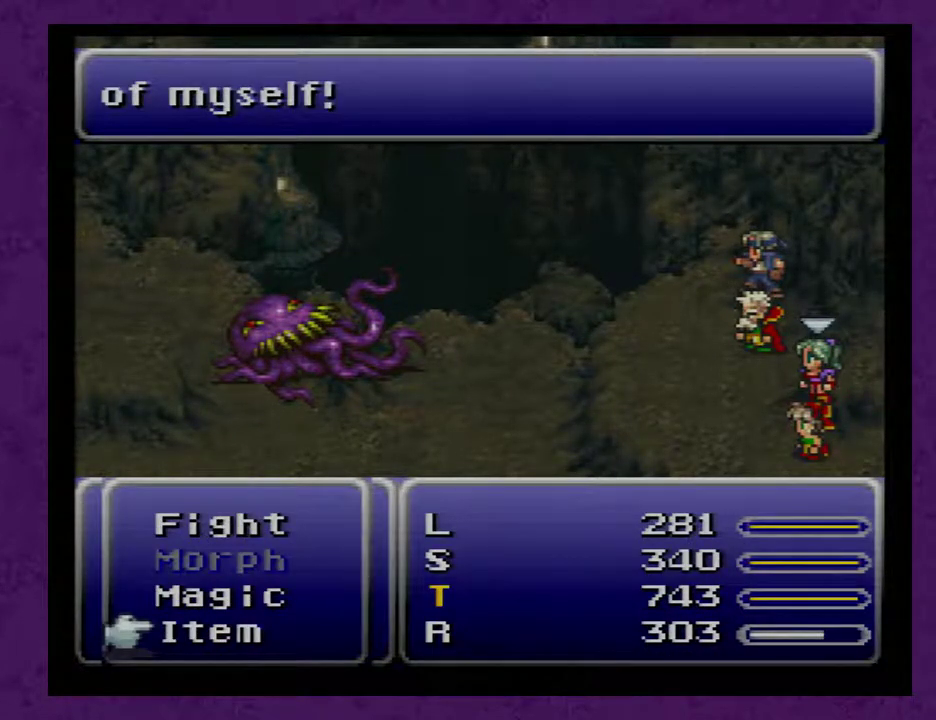
{"buttons": [], "events": []}
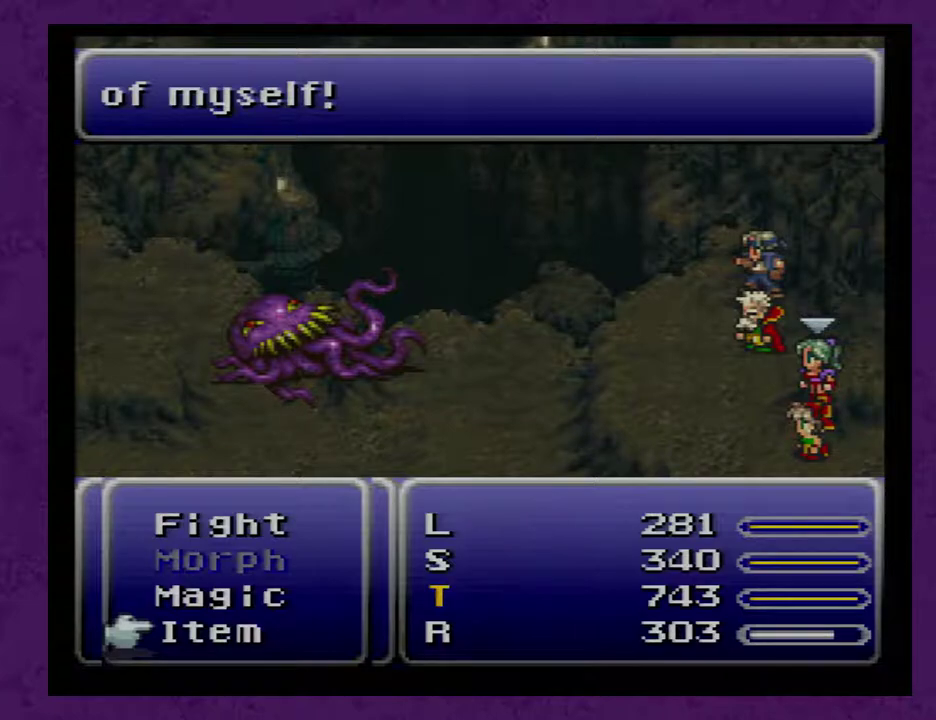
{"buttons": [], "events": []}
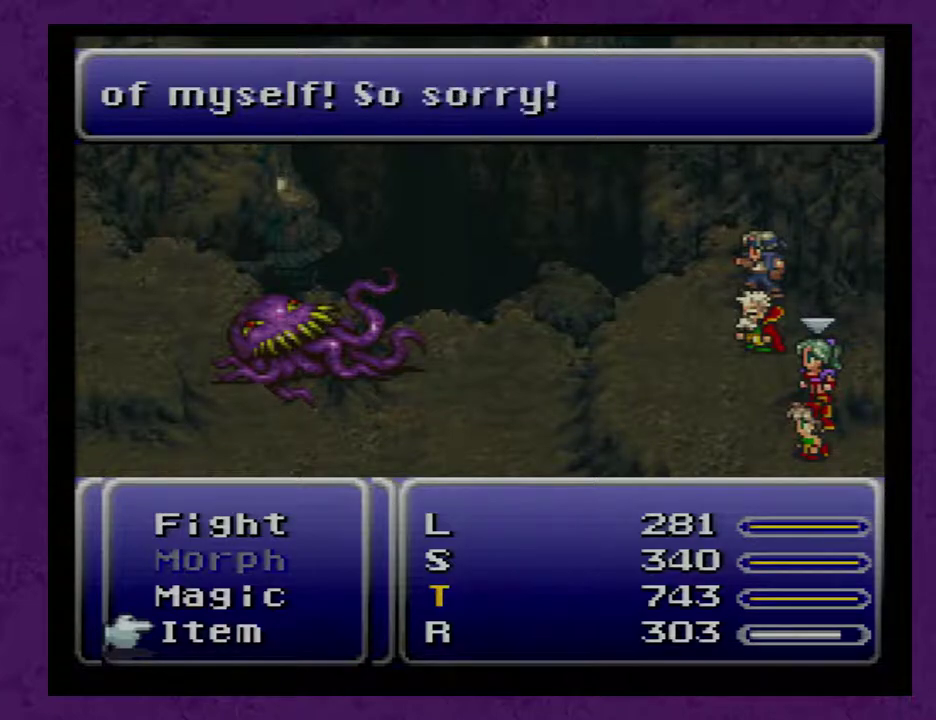
{"buttons": [], "events": []}
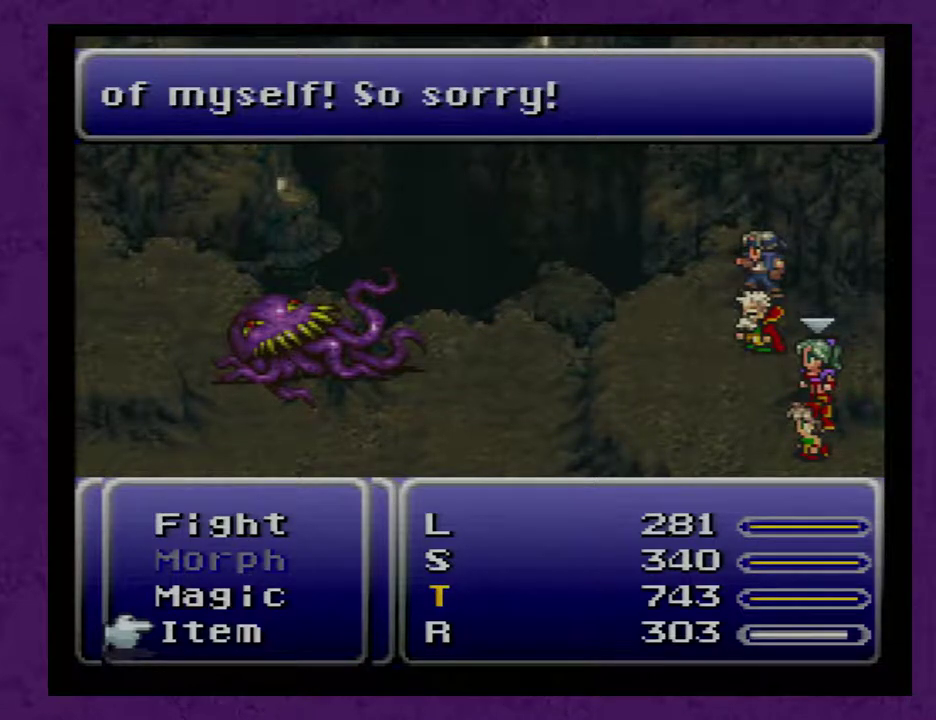
{"buttons": [], "events": []}
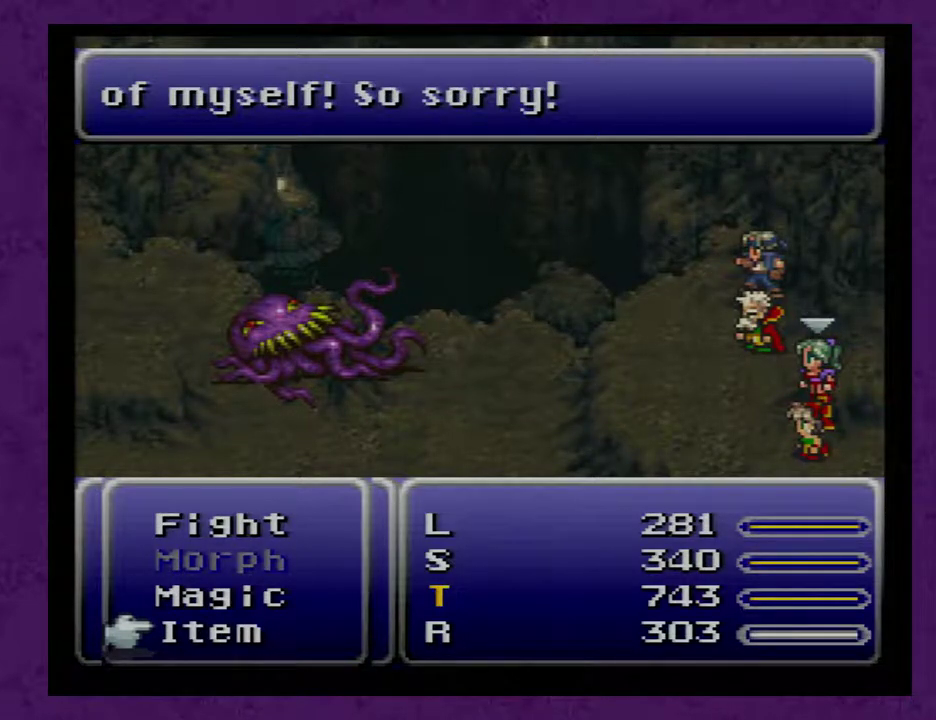
{"buttons": [], "events": []}
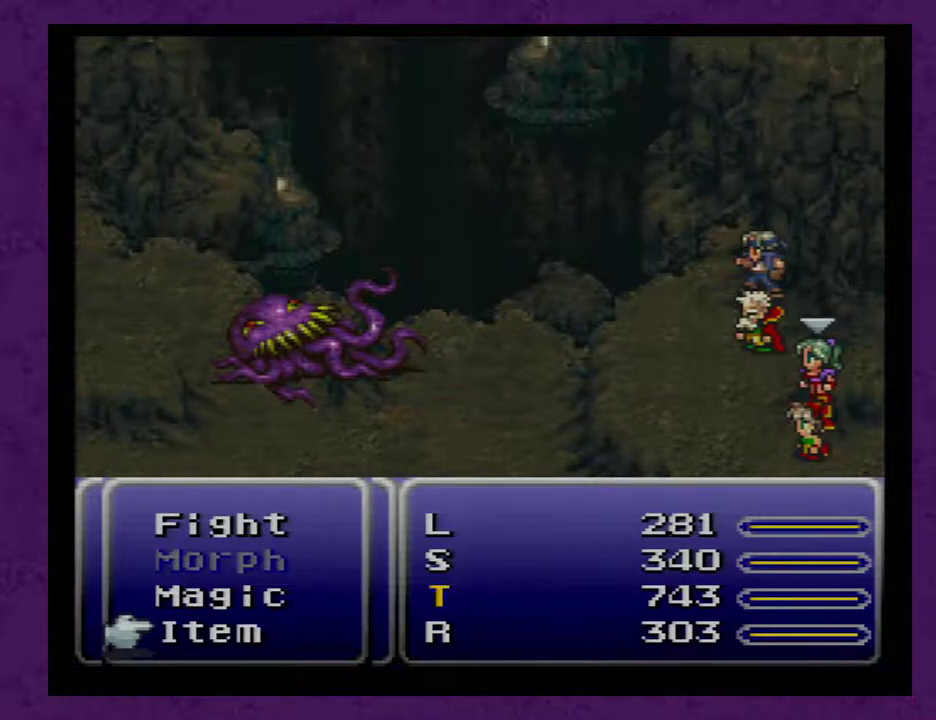
{"buttons": [], "events": []}
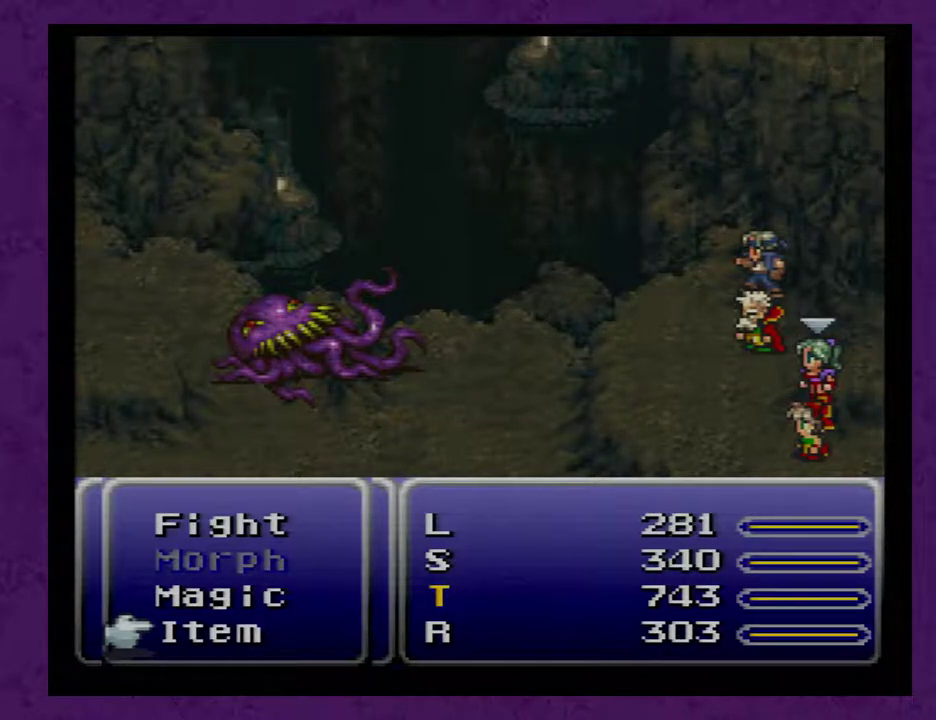
{"buttons": ["A"], "events": [[483, "A", "down"]]}
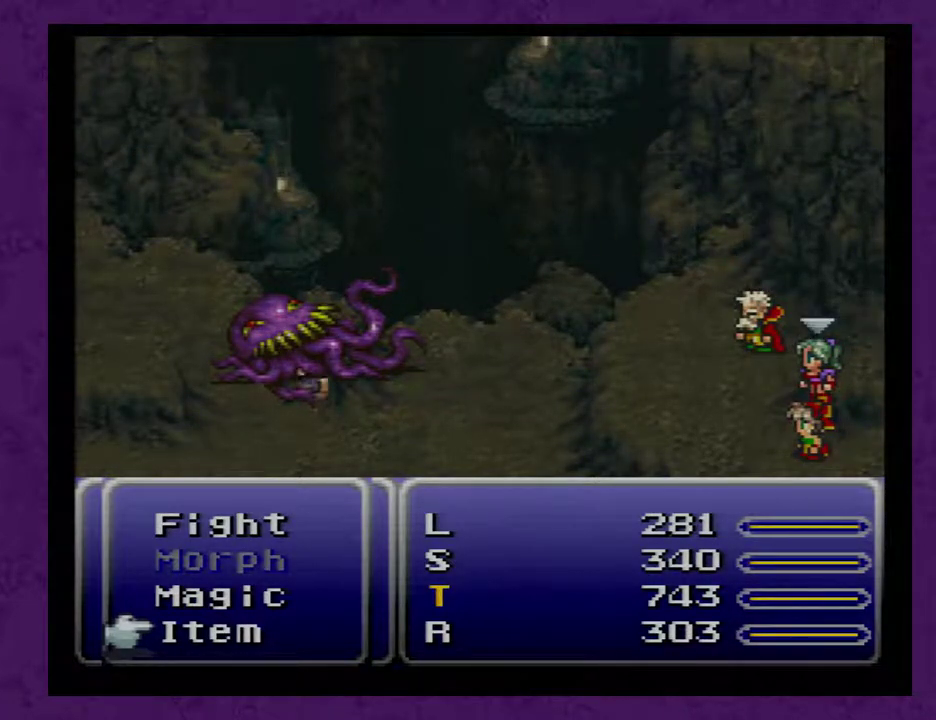
{"buttons": [], "events": [[50, "A", "up"]]}
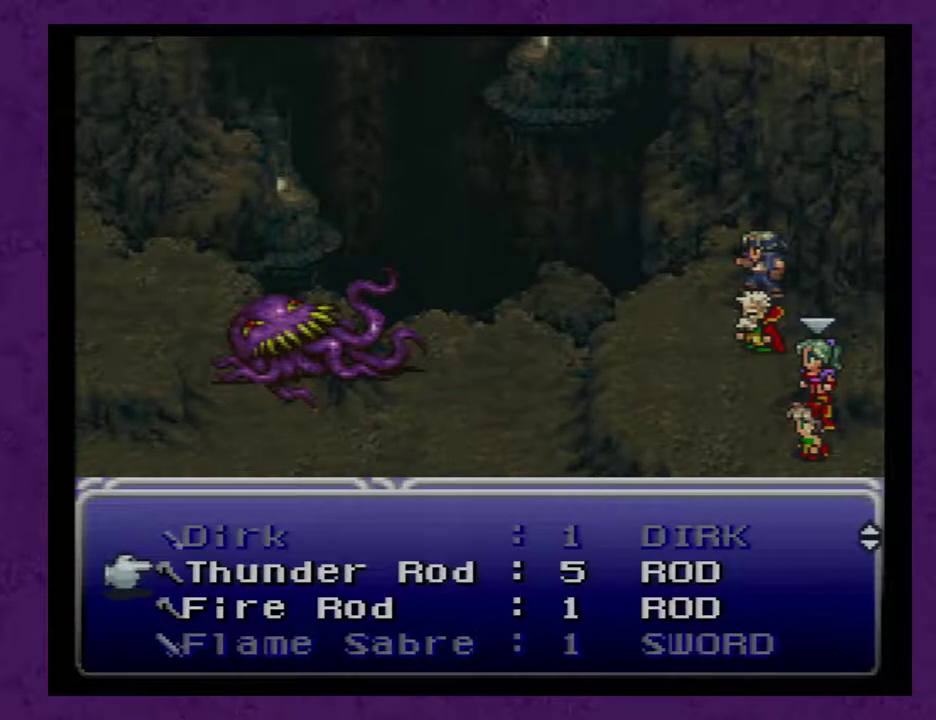
{"buttons": [], "events": []}
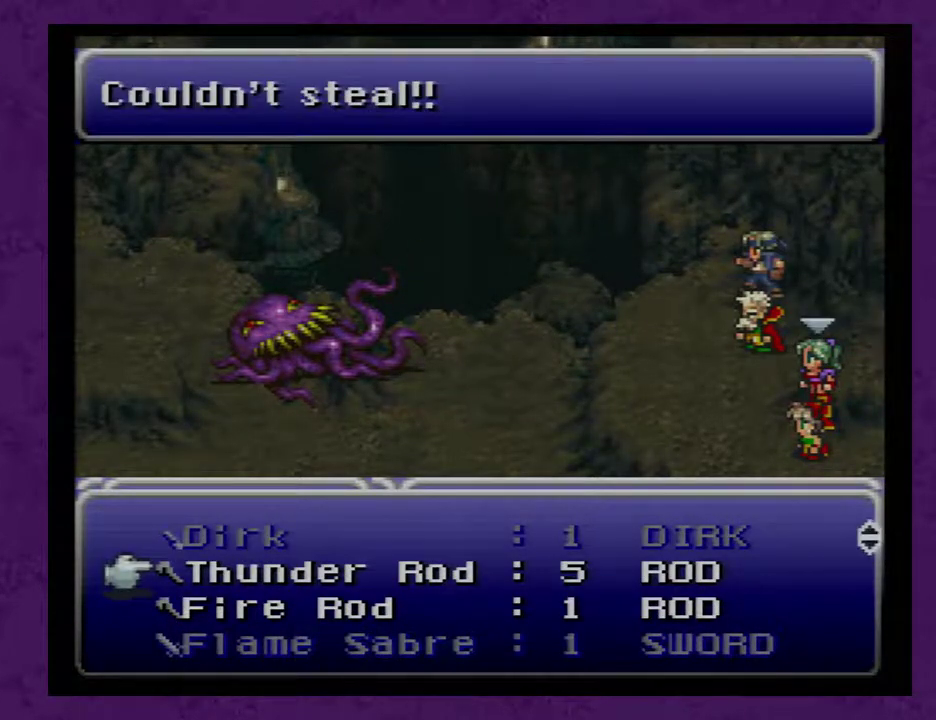
{"buttons": [], "events": [[50, "A", "down"], [100, "A", "up"], [233, "A", "down"], [283, "A", "up"]]}
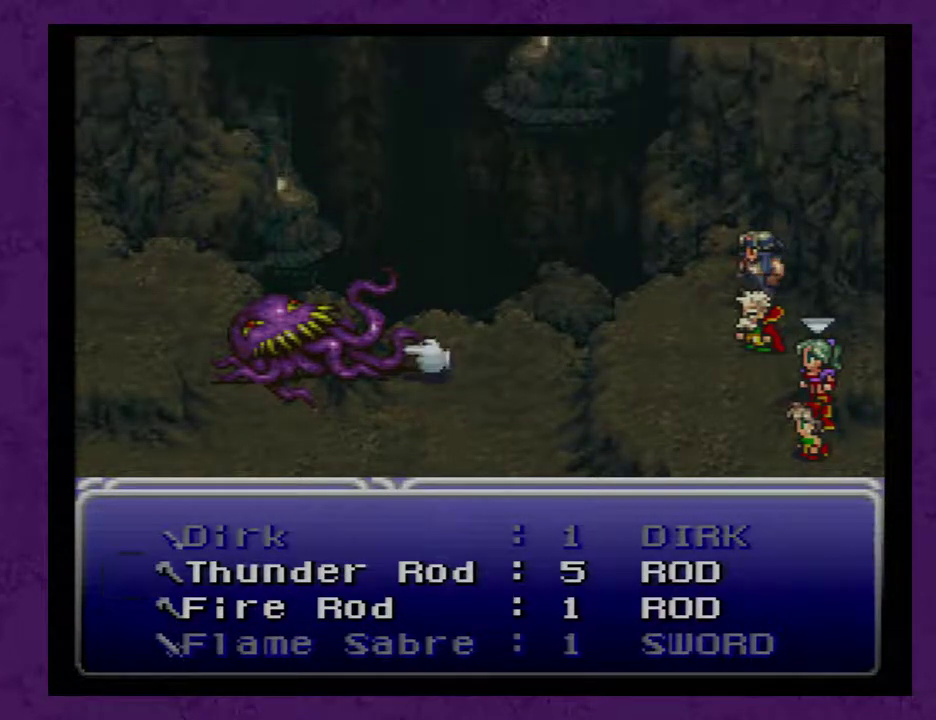
{"buttons": [], "events": [[67, "A", "down"], [133, "A", "up"]]}